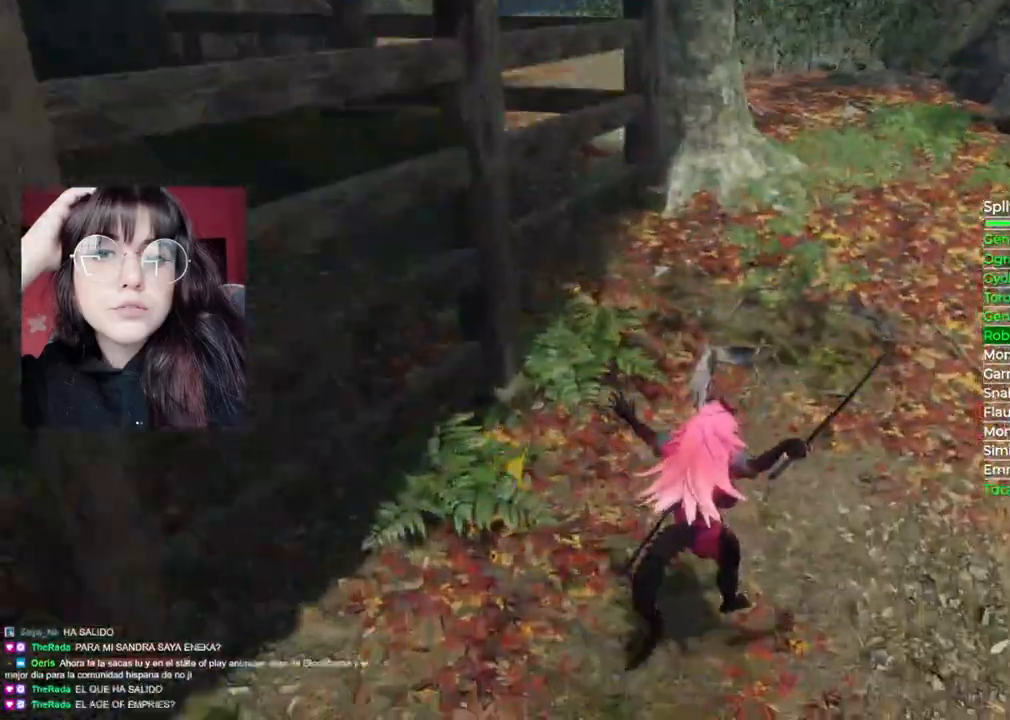
Gameplay with a controller (Xbox layout); each line is a JSON object with the inputs held at the frame after it (dt_ms = milliseconds from this image to that frame). "events" lists button and stick changes between this image and that frame as [ms after this image, input, new state], when the widget could be followed in between.
{"dt_ms": 500, "buttons": ["B"], "left_stick": "up", "right_stick": "center", "events": []}
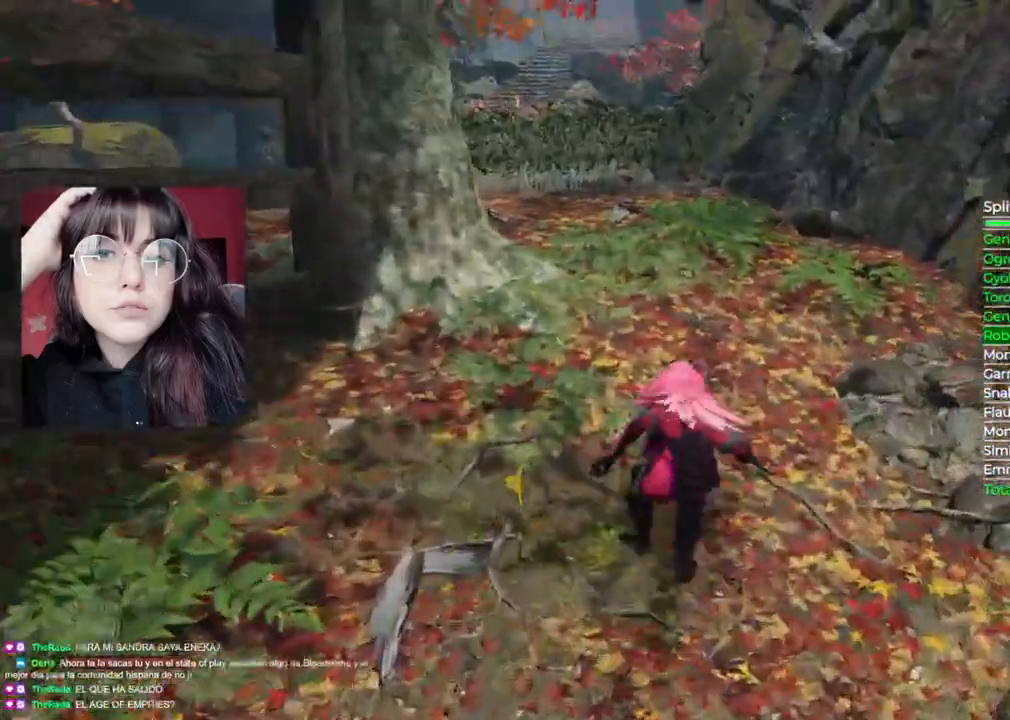
{"dt_ms": 500, "buttons": ["B"], "left_stick": "up", "right_stick": "center", "events": []}
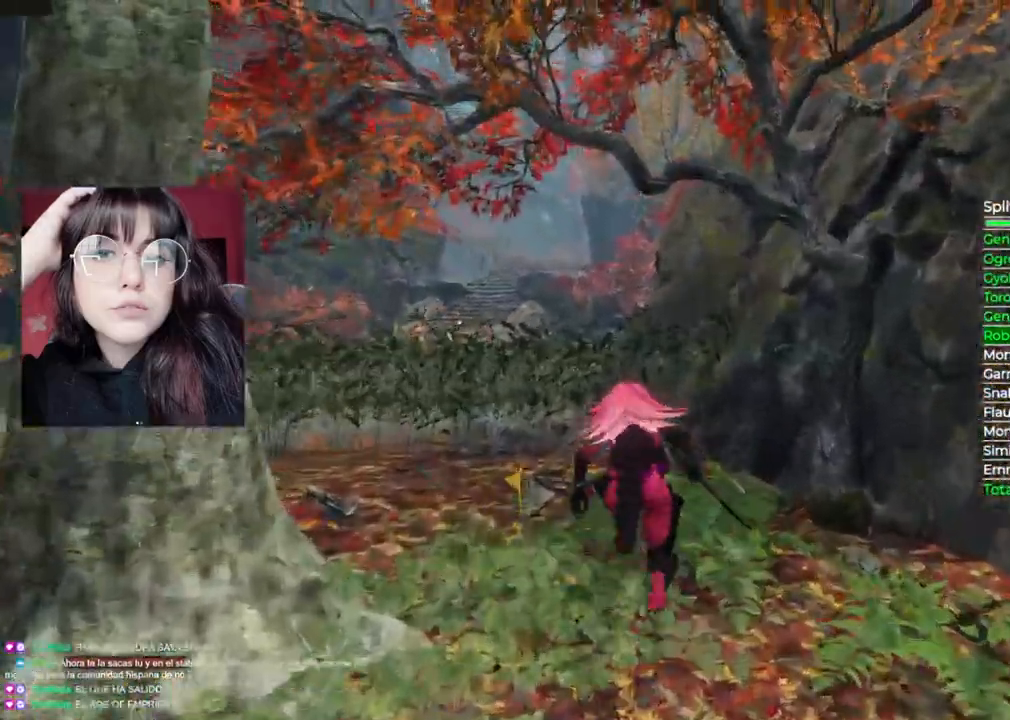
{"dt_ms": 500, "buttons": ["B"], "left_stick": "up", "right_stick": "down", "events": [[340, "right_stick", "down"]]}
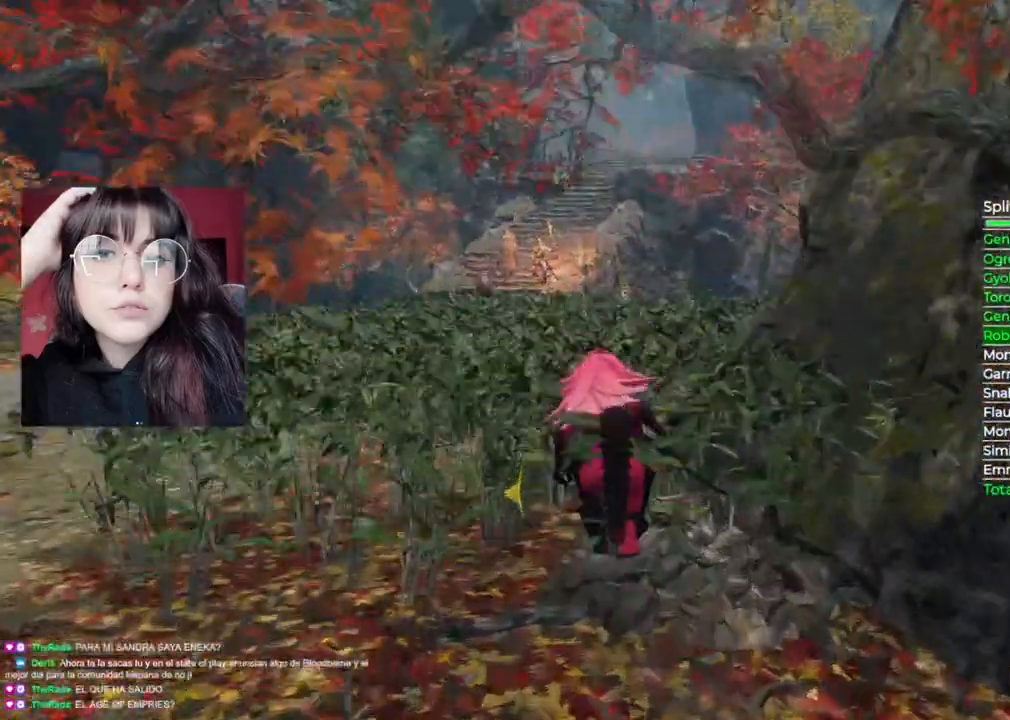
{"dt_ms": 500, "buttons": ["B"], "left_stick": "up", "right_stick": "center", "events": [[60, "right_stick", "center"]]}
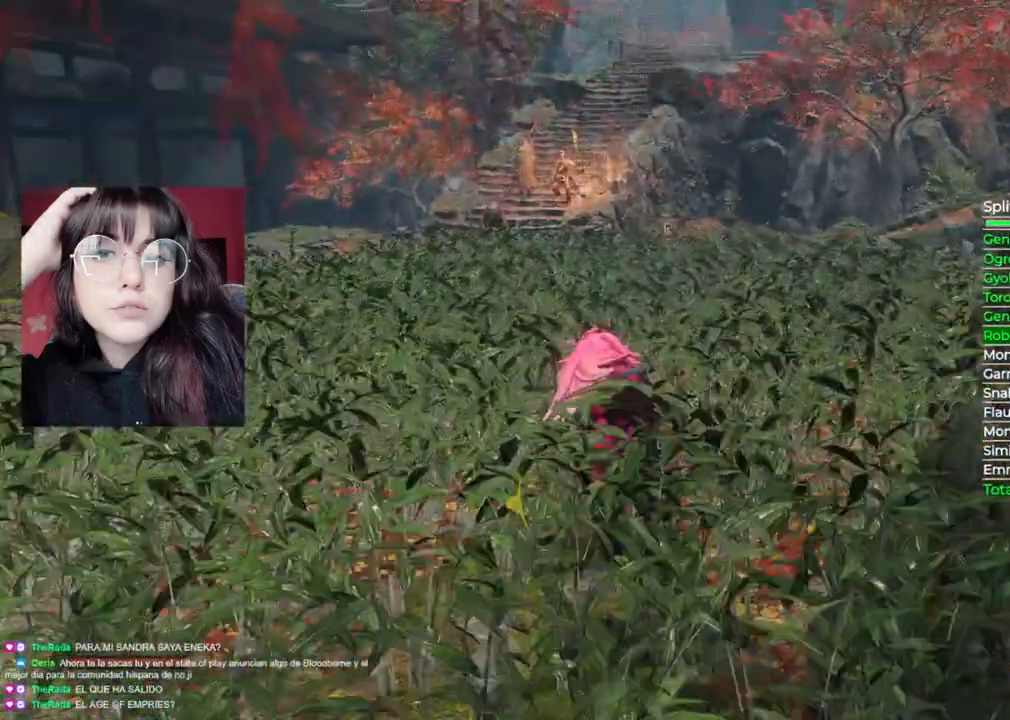
{"dt_ms": 500, "buttons": ["B"], "left_stick": "up", "right_stick": "center"}
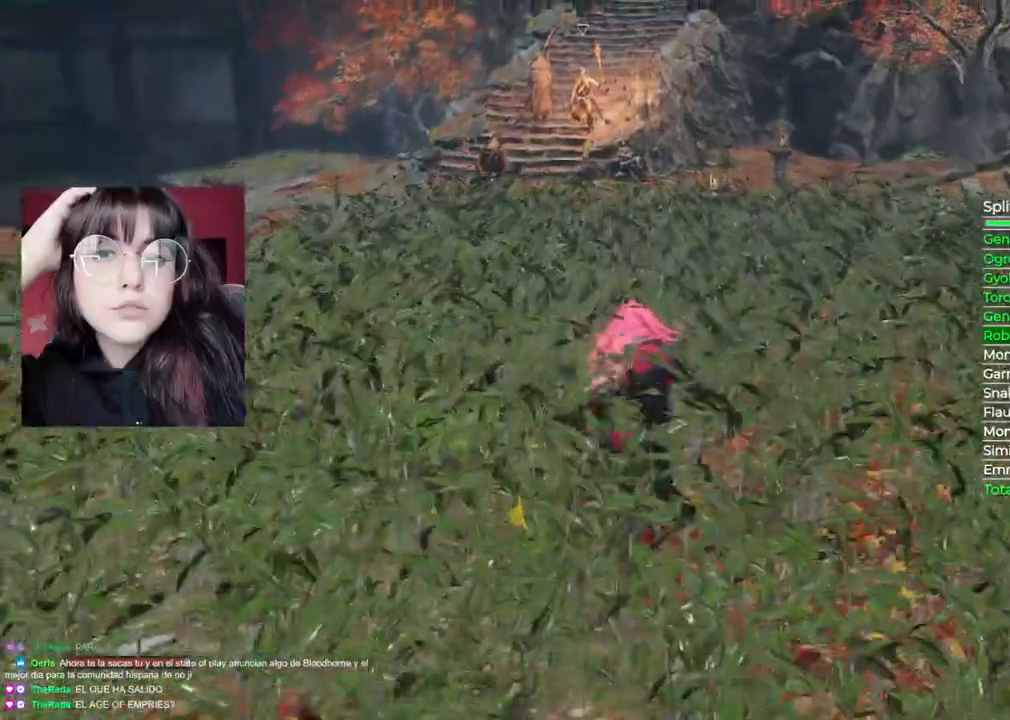
{"dt_ms": 500, "buttons": ["B"], "left_stick": "up", "right_stick": "center", "events": [[140, "right_stick", "left"], [220, "right_stick", "center"]]}
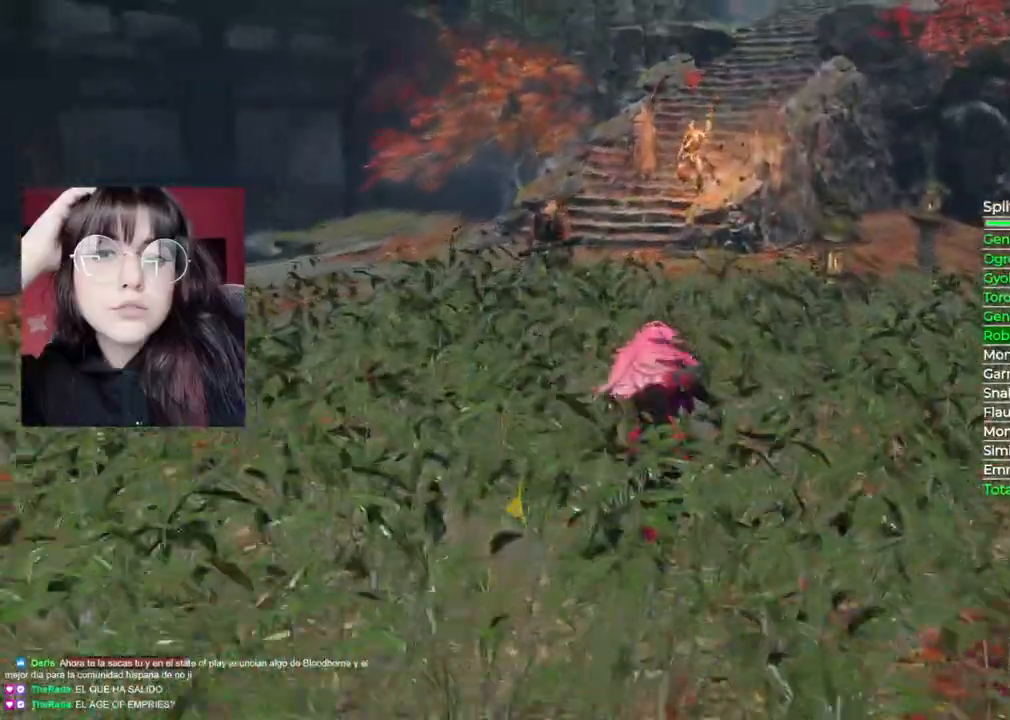
{"dt_ms": 500, "buttons": ["B"], "left_stick": "up", "right_stick": "center", "events": [[140, "right_stick", "down"], [260, "right_stick", "center"]]}
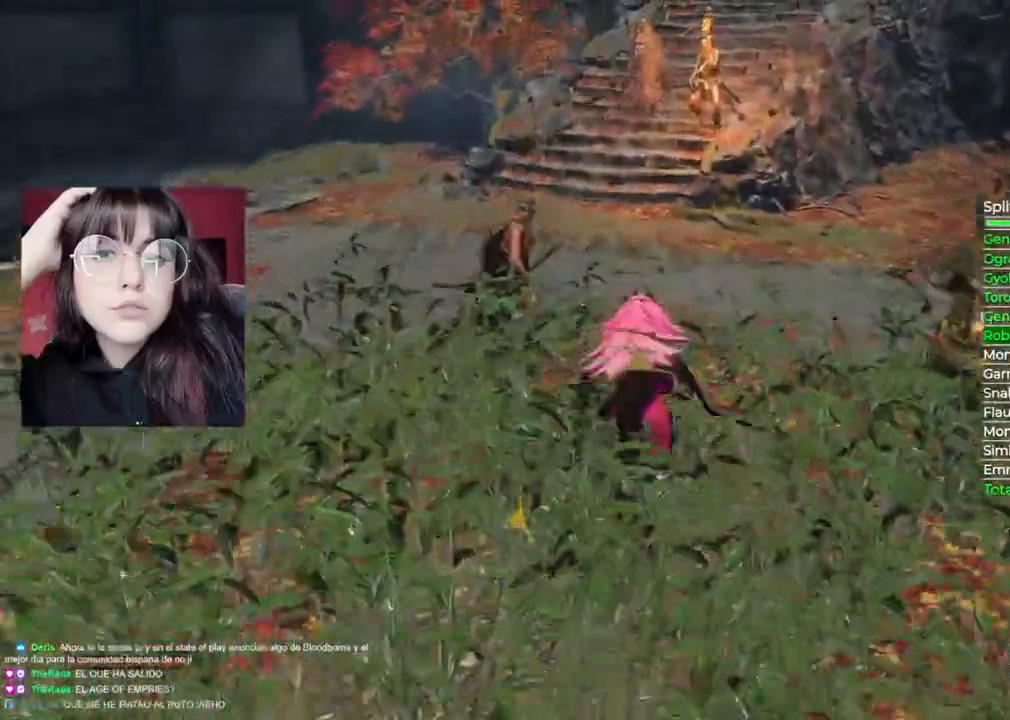
{"dt_ms": 500, "buttons": ["B"], "left_stick": "up", "right_stick": "center", "events": []}
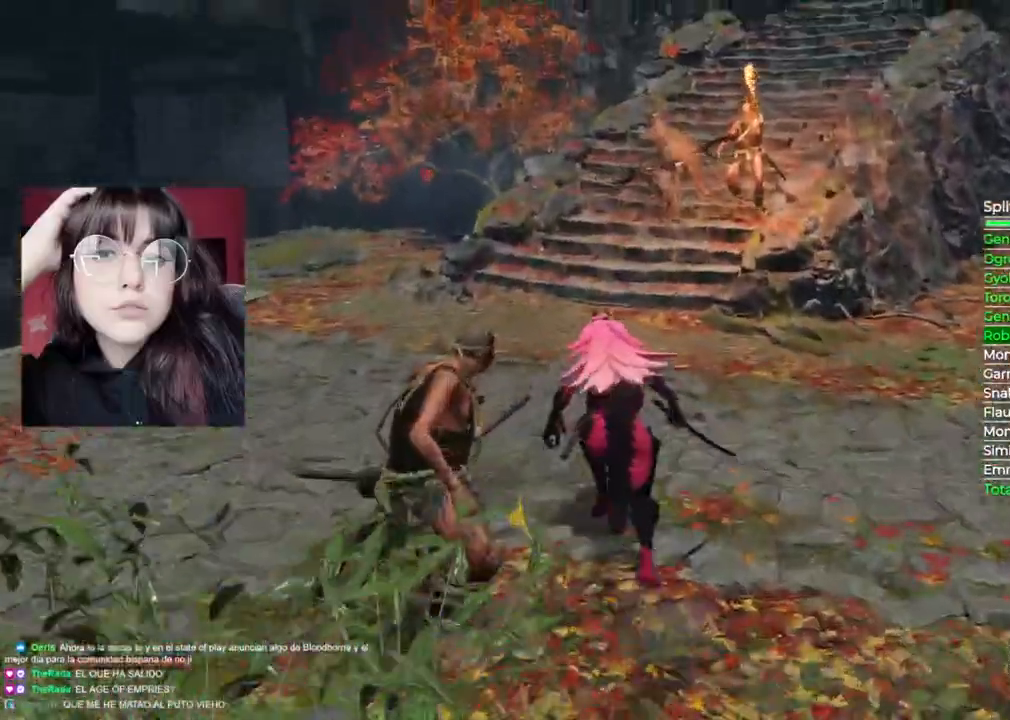
{"dt_ms": 500, "buttons": ["B"], "left_stick": "up", "right_stick": "center", "events": []}
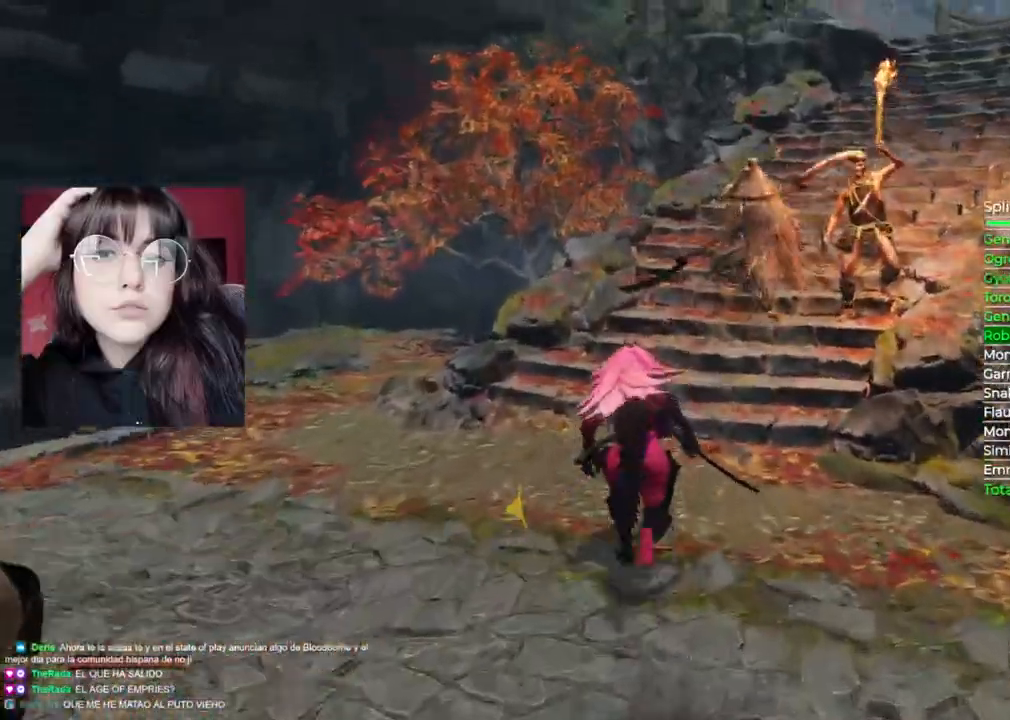
{"dt_ms": 500, "buttons": ["B"], "left_stick": "up", "right_stick": "center", "events": []}
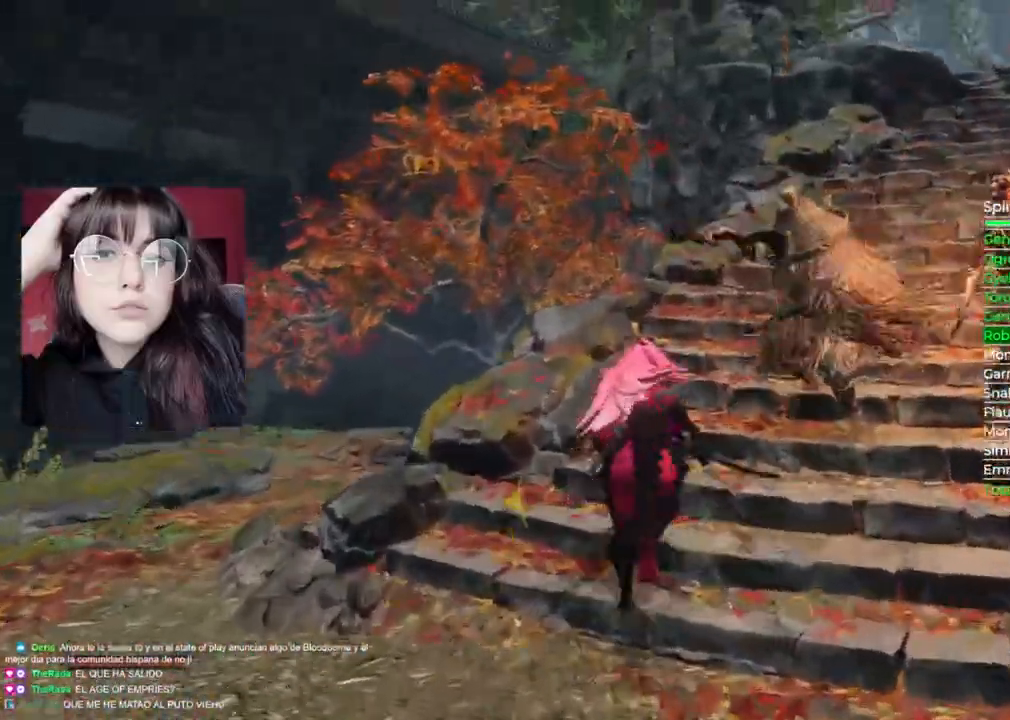
{"dt_ms": 500, "buttons": ["B"], "left_stick": "up", "right_stick": "center", "events": []}
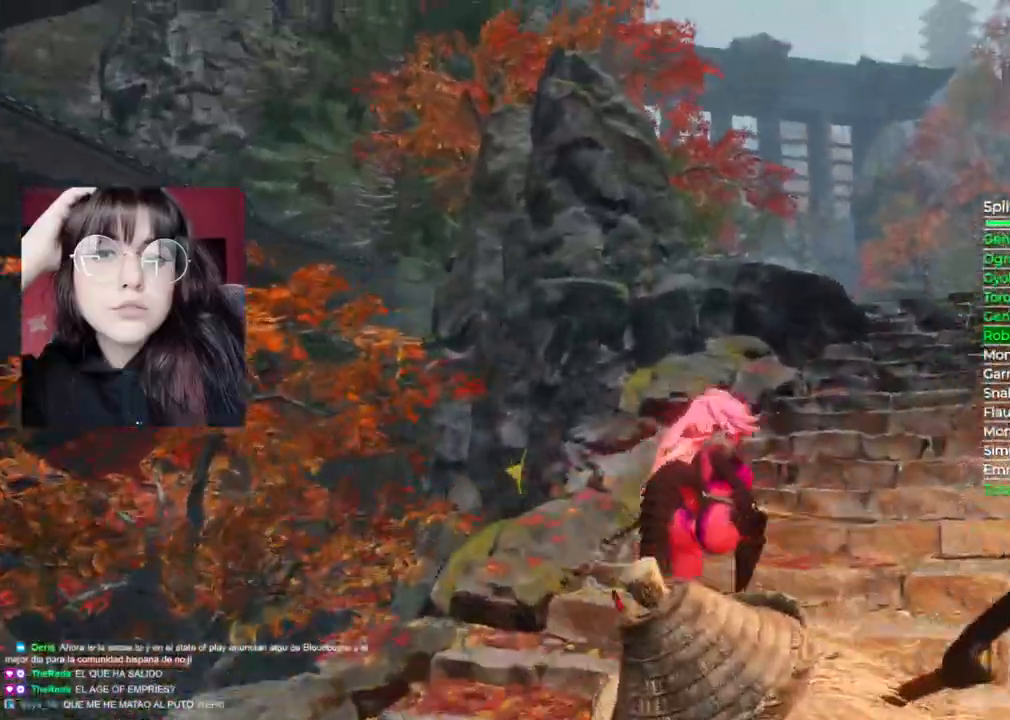
{"dt_ms": 1000, "buttons": ["B"], "left_stick": "up", "right_stick": "center"}
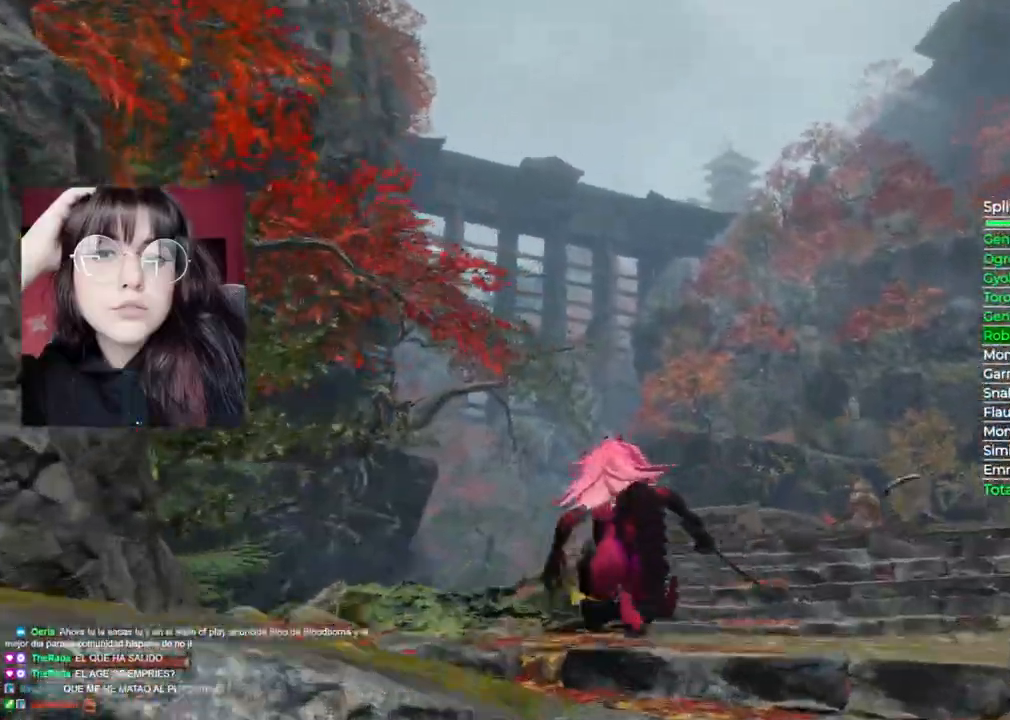
{"dt_ms": 1000, "buttons": ["A"], "left_stick": "up", "right_stick": "center"}
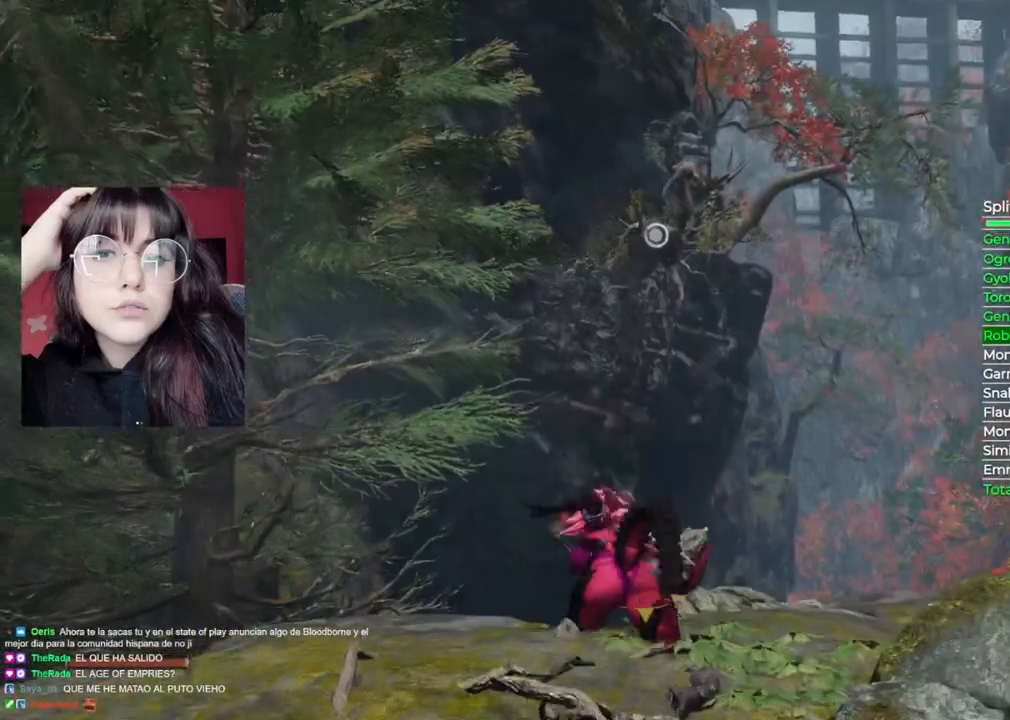
{"dt_ms": 500, "buttons": ["L2"], "left_stick": "up", "right_stick": "center", "events": [[180, "A", "up"], [440, "L2", "down"]]}
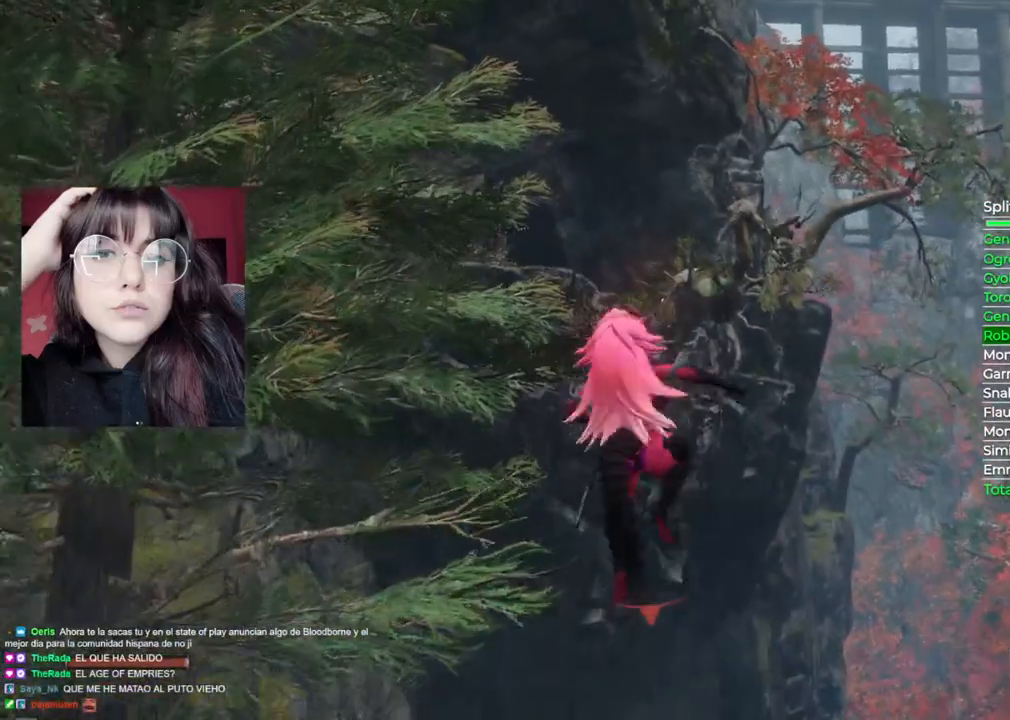
{"dt_ms": 500, "buttons": [], "left_stick": "up", "right_stick": "center", "events": [[100, "L2", "up"]]}
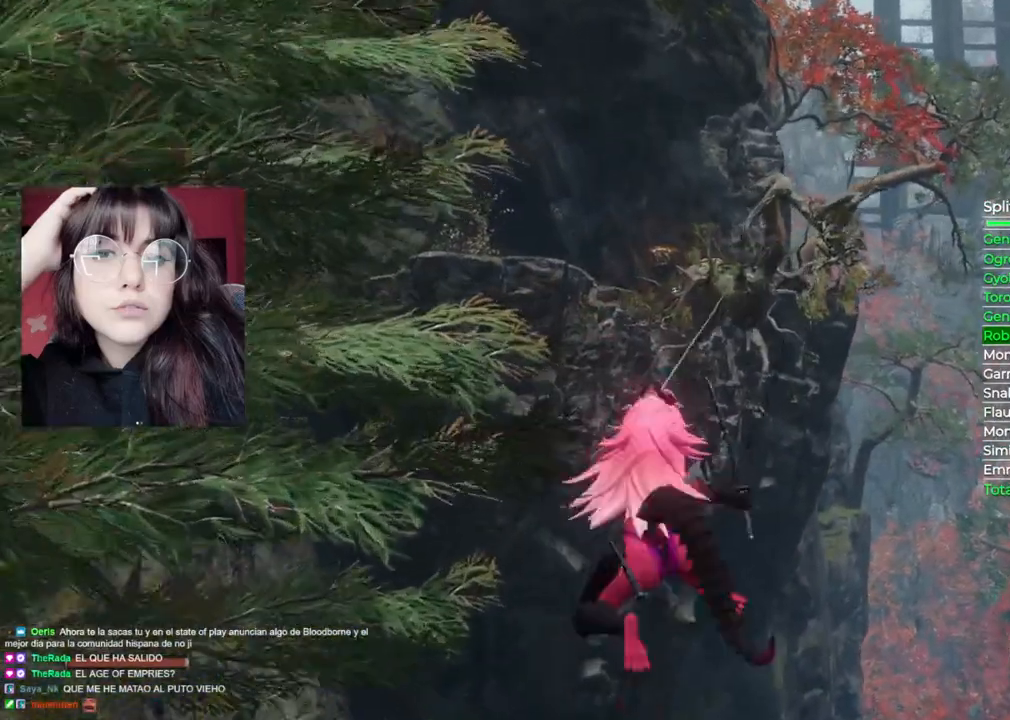
{"dt_ms": 500, "buttons": [], "left_stick": "up", "right_stick": "down", "events": [[320, "right_stick", "down"]]}
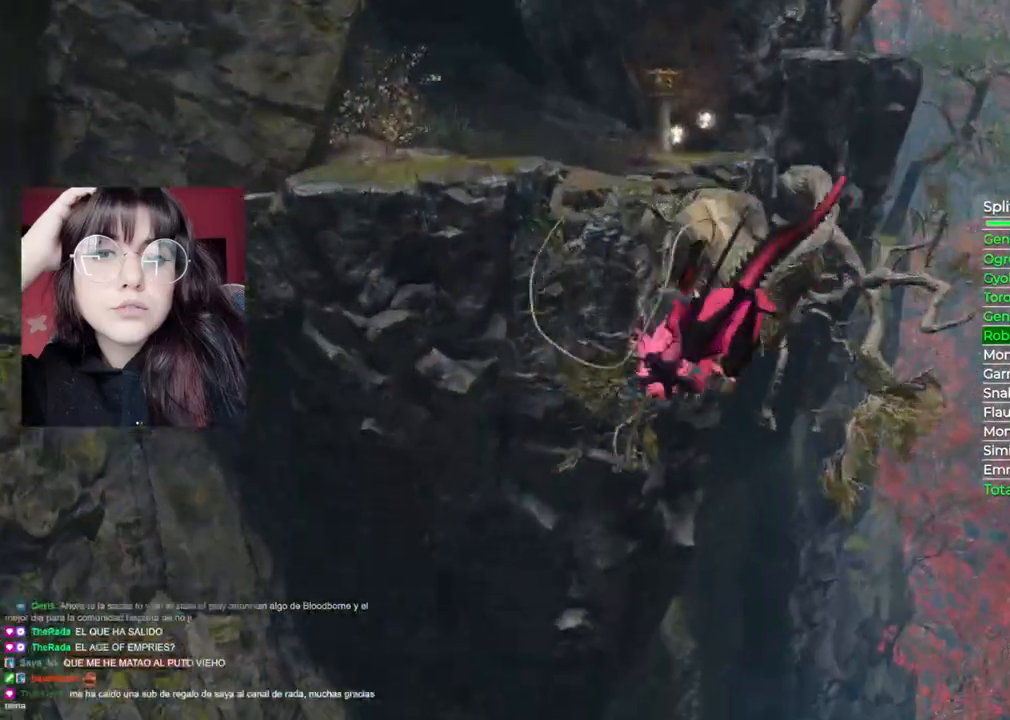
{"dt_ms": 500, "buttons": ["B"], "left_stick": "up", "right_stick": "center", "events": [[20, "right_stick", "center"], [340, "B", "down"]]}
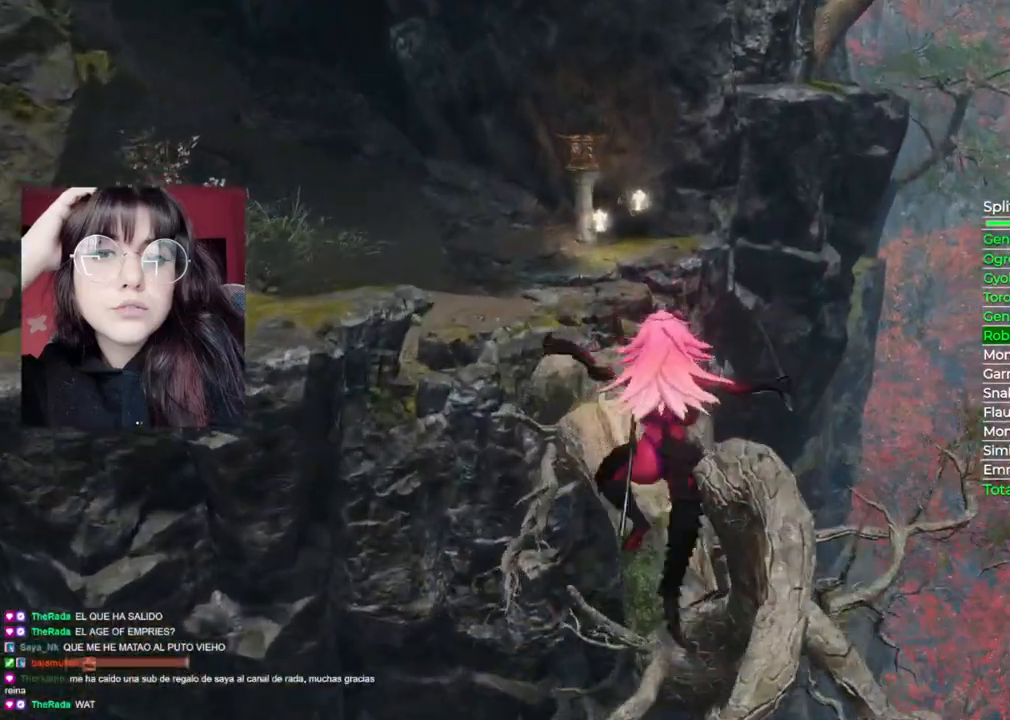
{"dt_ms": 500, "buttons": ["B"], "left_stick": "up", "right_stick": "center", "events": []}